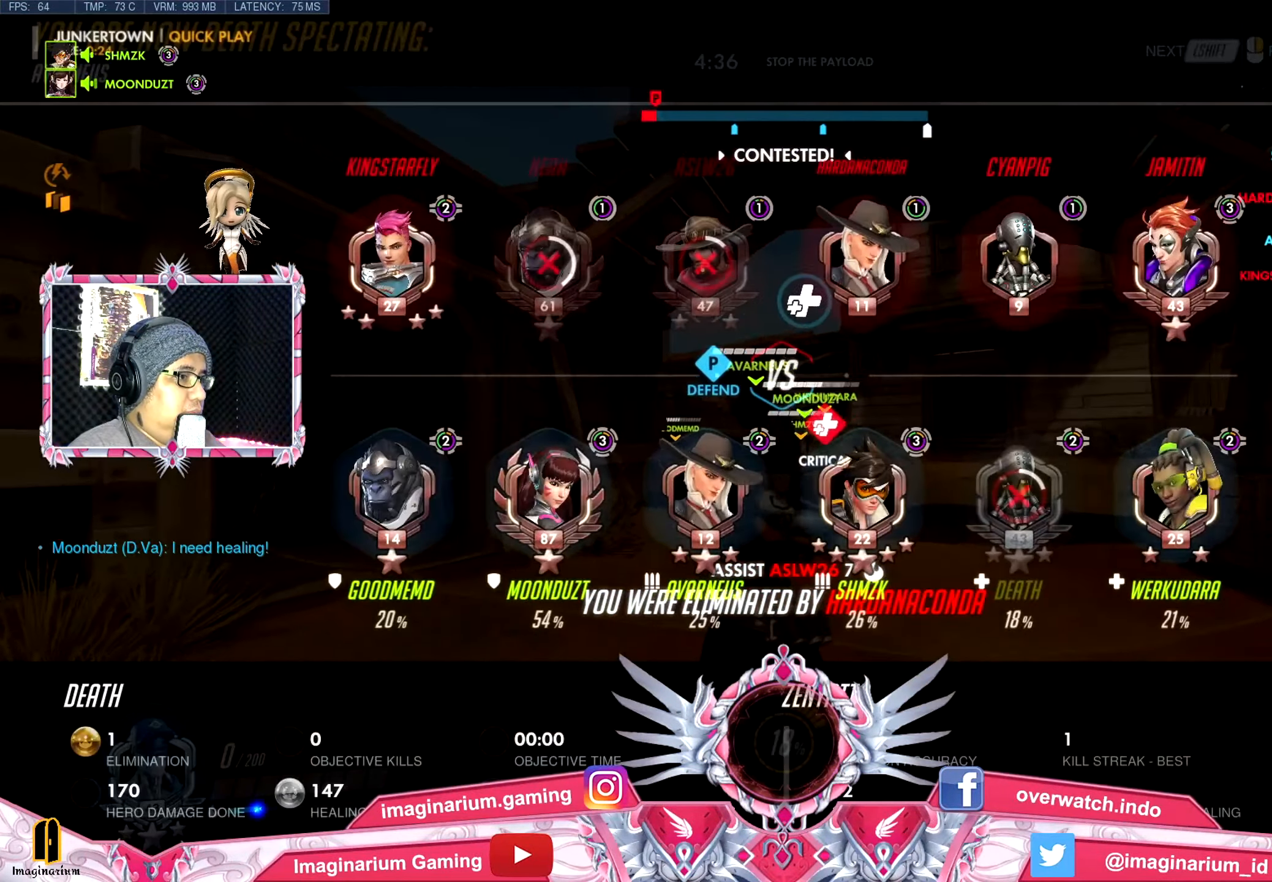
Gameplay with keyboard and mouse; each line is a JSON object with the keys and mouse buttons held at the frame after it. "events" lists presses ("down") and releases ("up") of "1", "2", "3", "4", "5", "a", "alt", "c", "caps_lock", "ctrl", "d", "e", "f", "g", "q", "r", "s", "shift", "space", "t", "tab", "v", "w", "x", "z", "mouse_left", "mouse_wheel" and "mouse_right" between this image and that frame as [ms after this image, input, new state], when the widget could be followed in between. "mouse_left", "mouse_wheel", "mouse_right" = the "left", "wheel", "right" buttons of the "mouse" list. No other keys are recorded. "wheel" means that the mouse wheel is clicked or scrolled. Not read: mouse_move.
{"keys": ["w"], "mouse": [], "events": [[267, "tab", "up"], [317, "space", "up"]]}
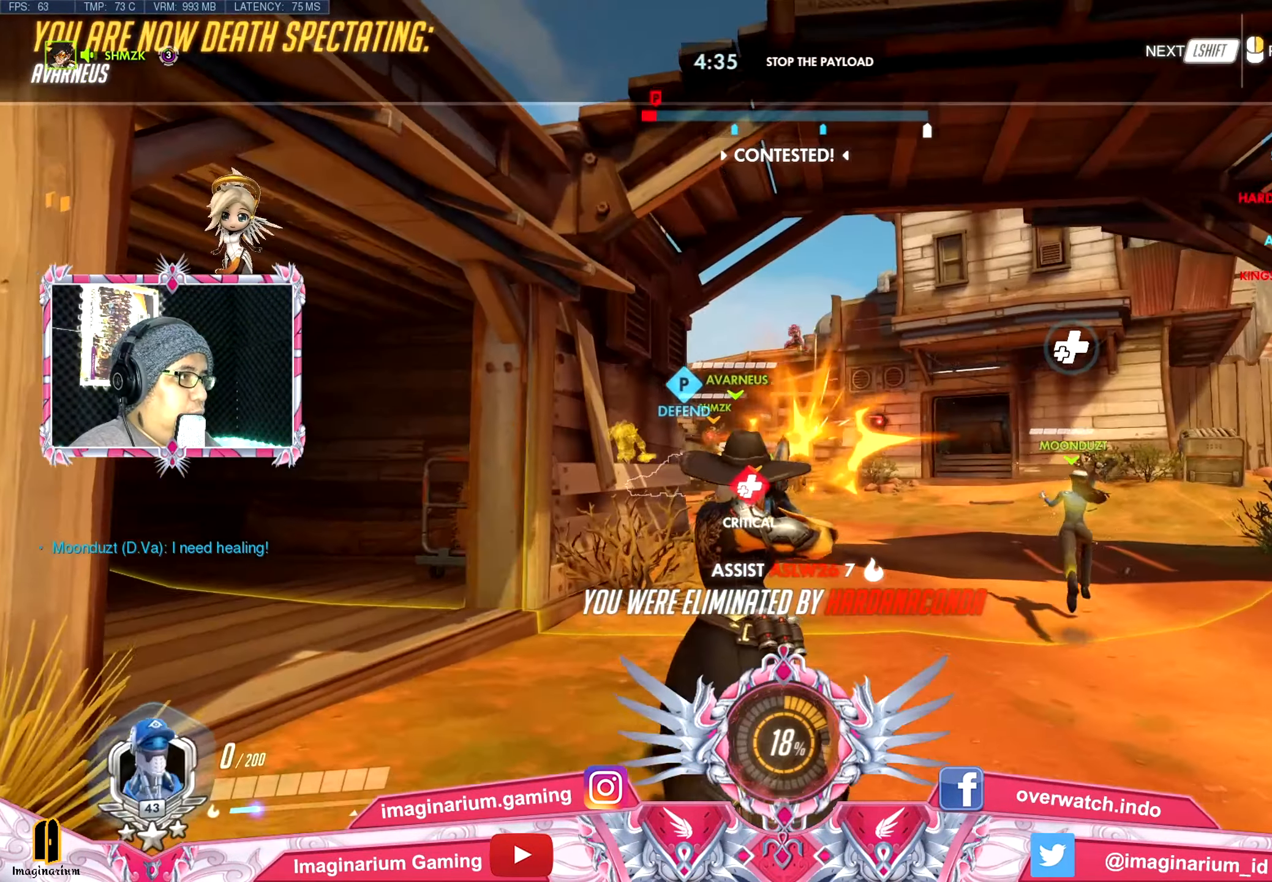
{"keys": ["w"], "mouse": [], "events": []}
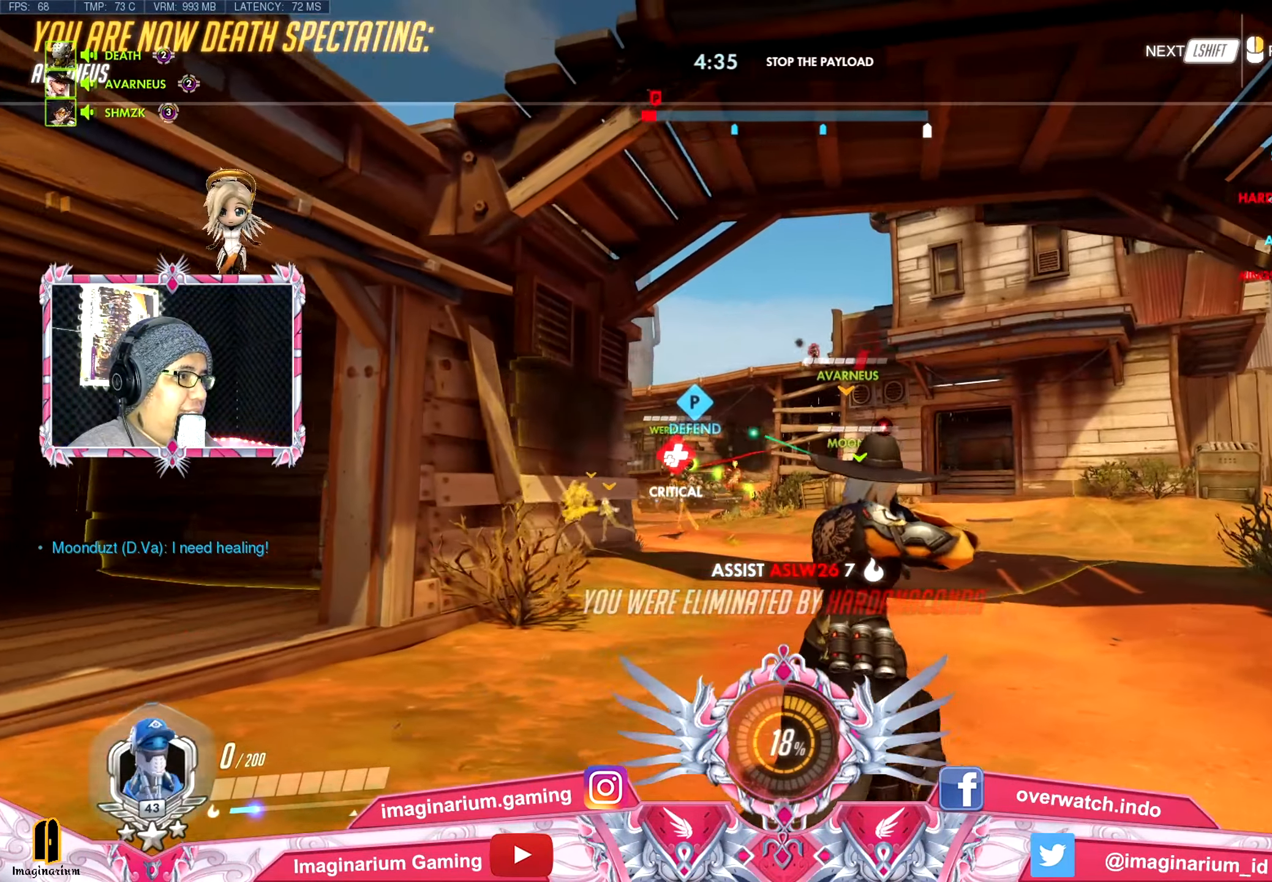
{"keys": ["w"], "mouse": [], "events": []}
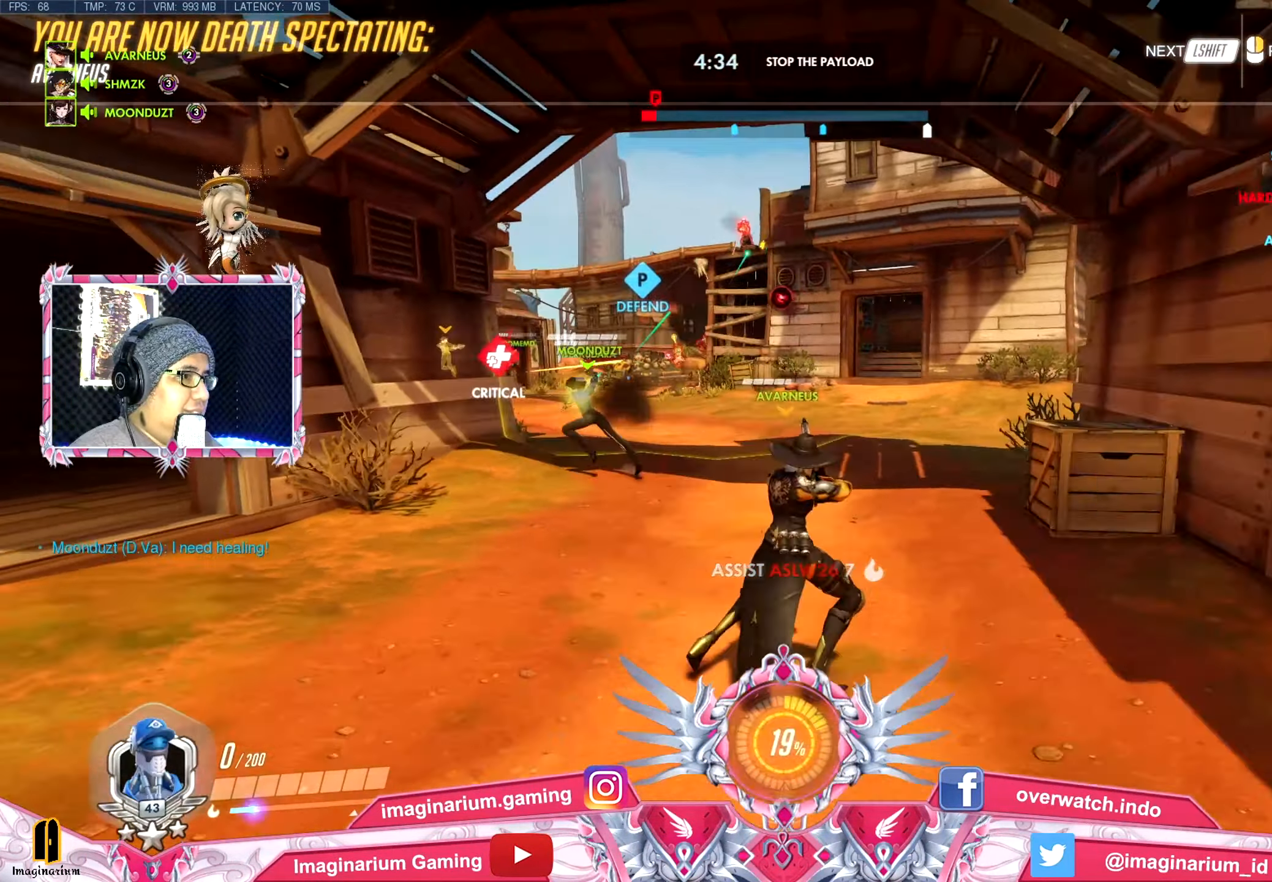
{"keys": ["w"], "mouse": [], "events": []}
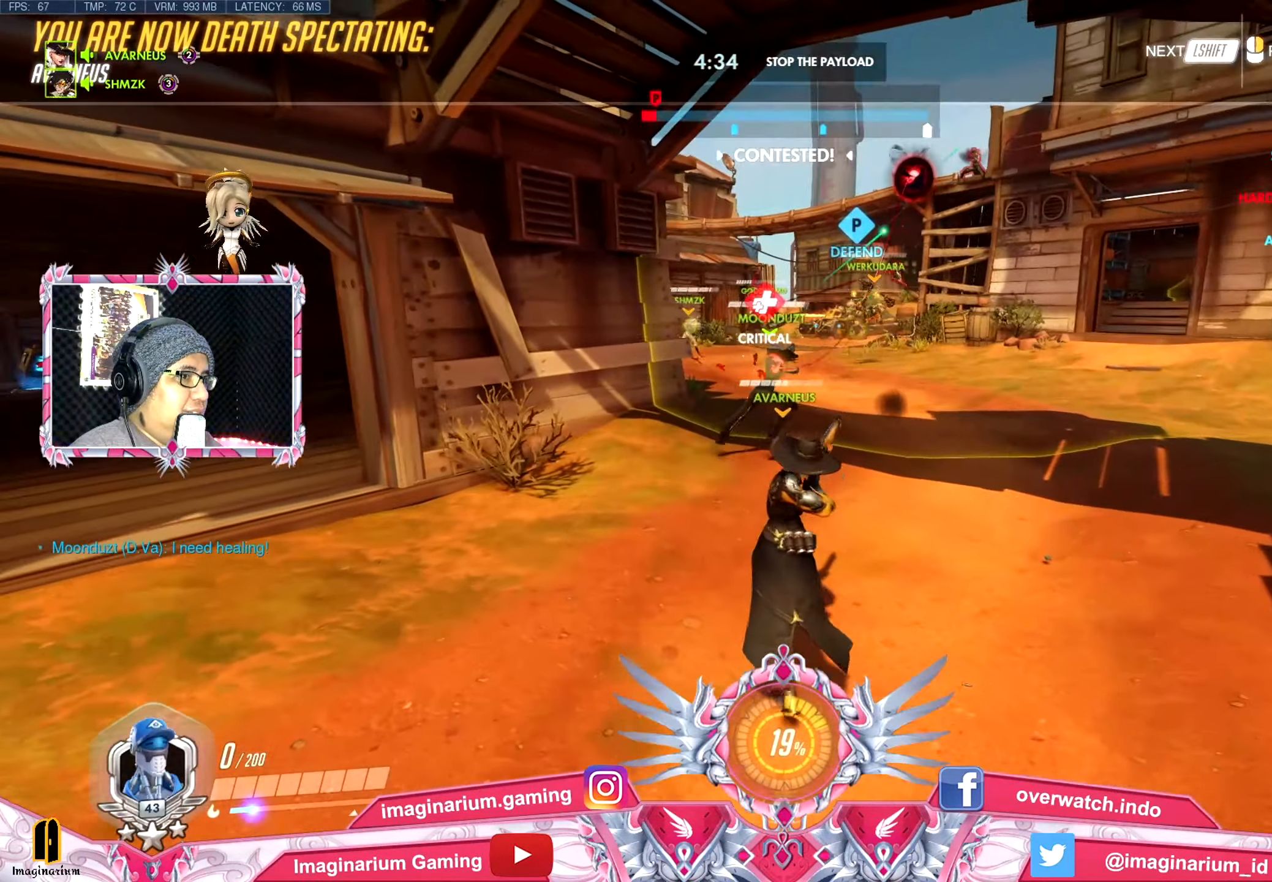
{"keys": ["w"], "mouse": [], "events": []}
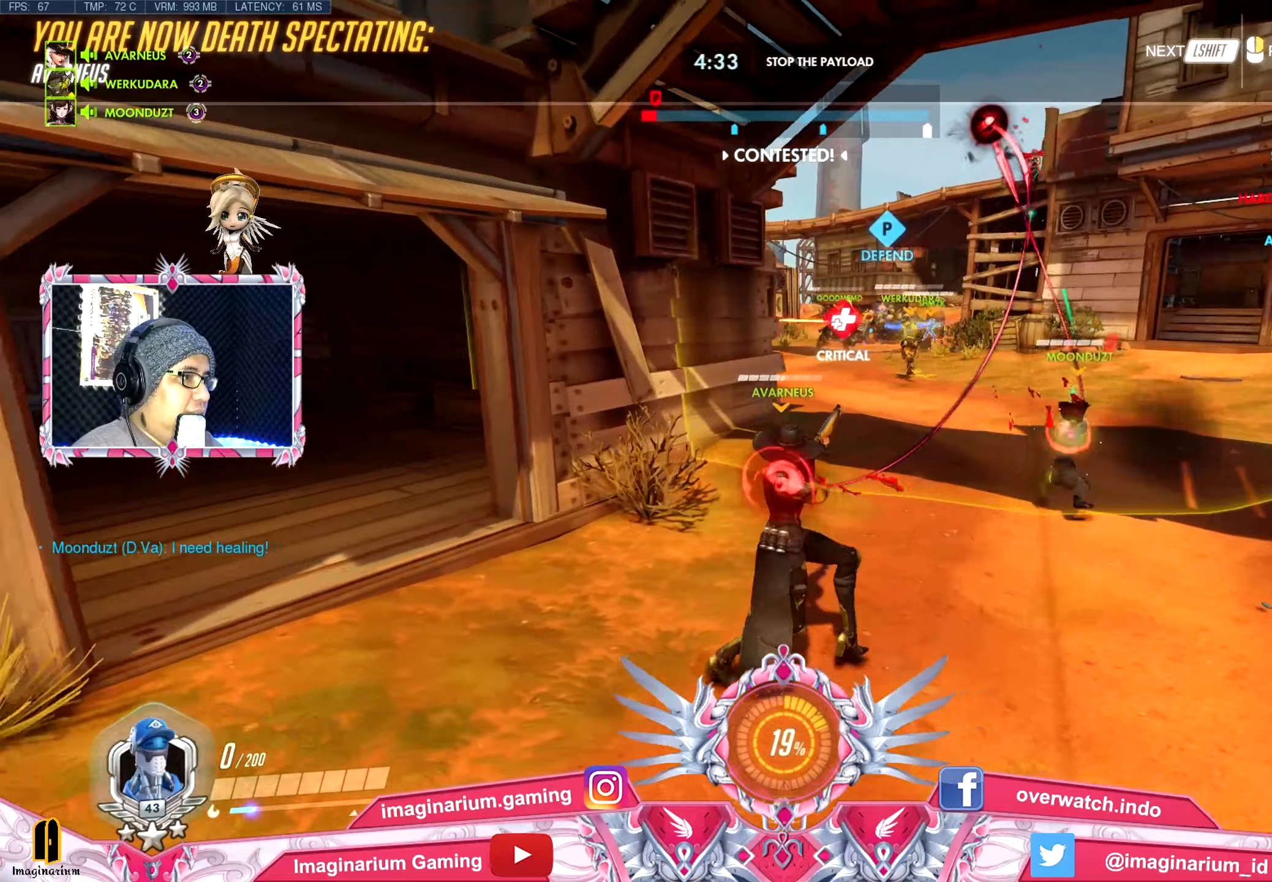
{"keys": ["w"], "mouse": [], "events": []}
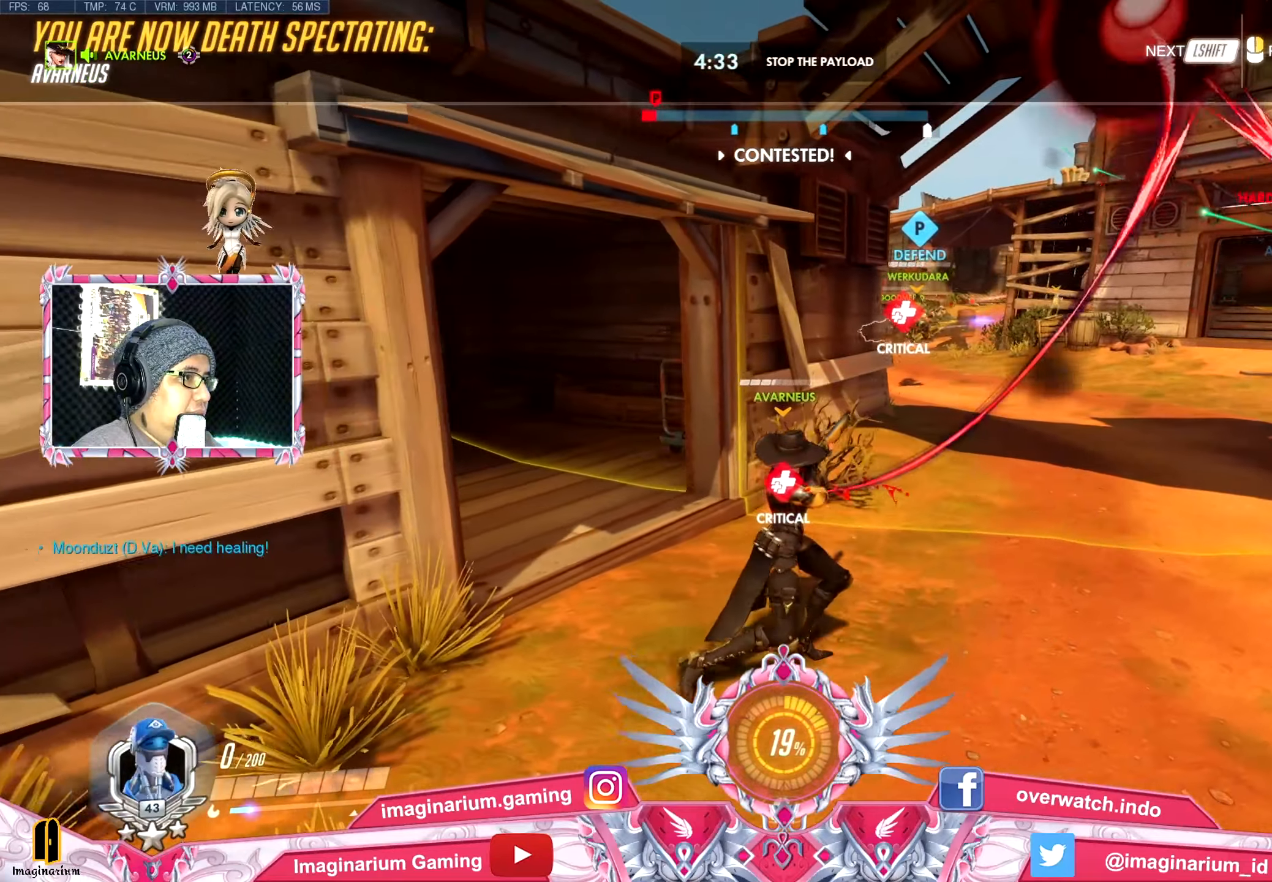
{"keys": ["w"], "mouse": [], "events": []}
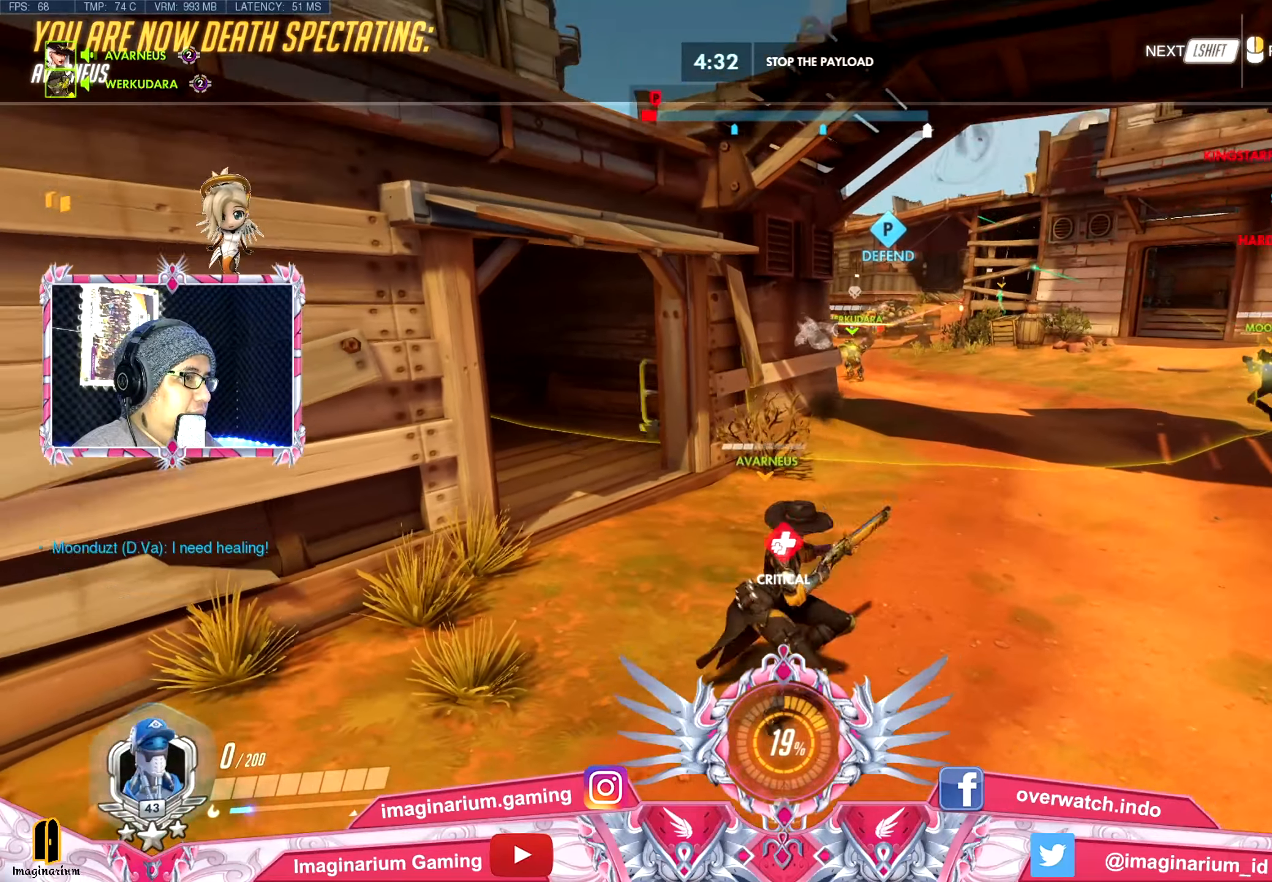
{"keys": ["w"], "mouse": [], "events": []}
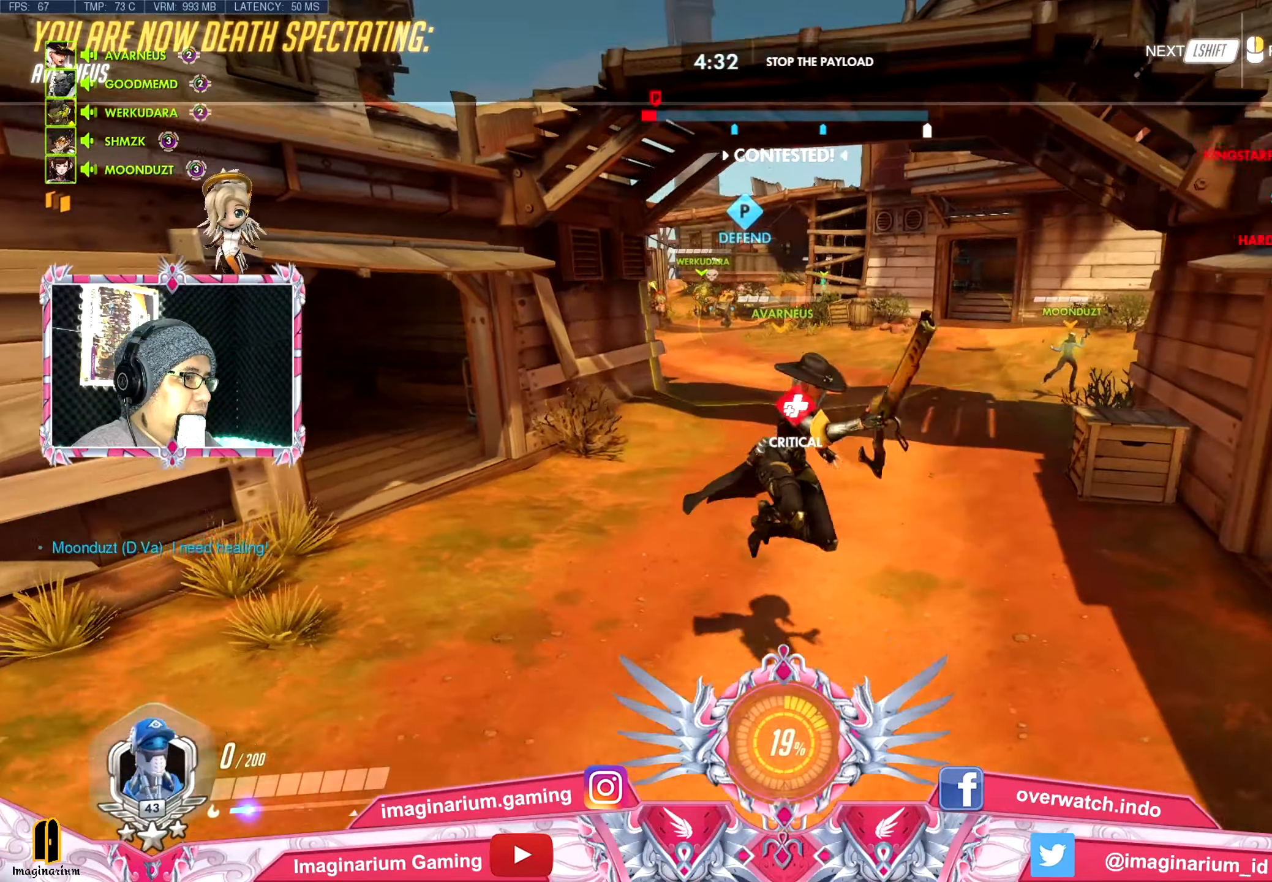
{"keys": ["w"], "mouse": [], "events": []}
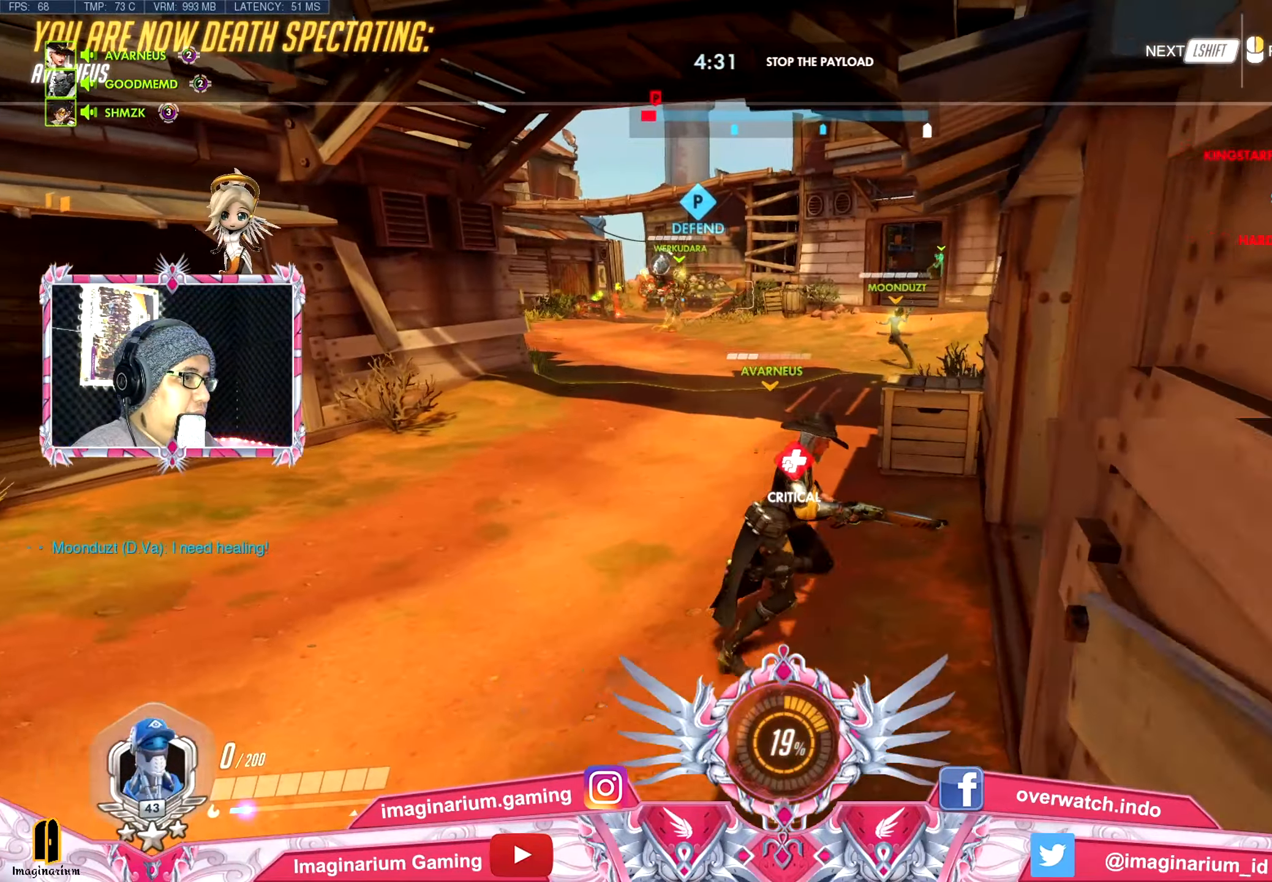
{"keys": ["w"], "mouse": [], "events": []}
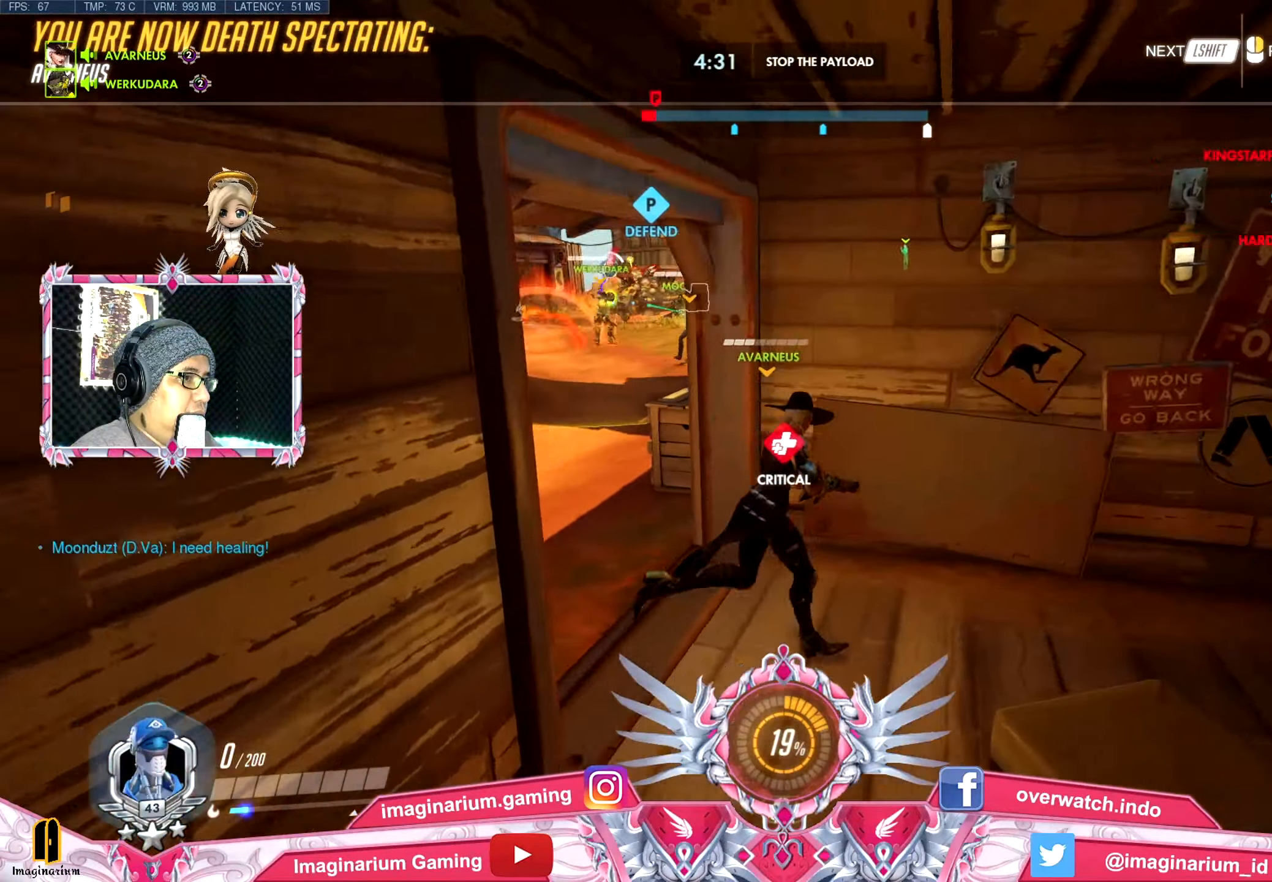
{"keys": ["w"], "mouse": [], "events": []}
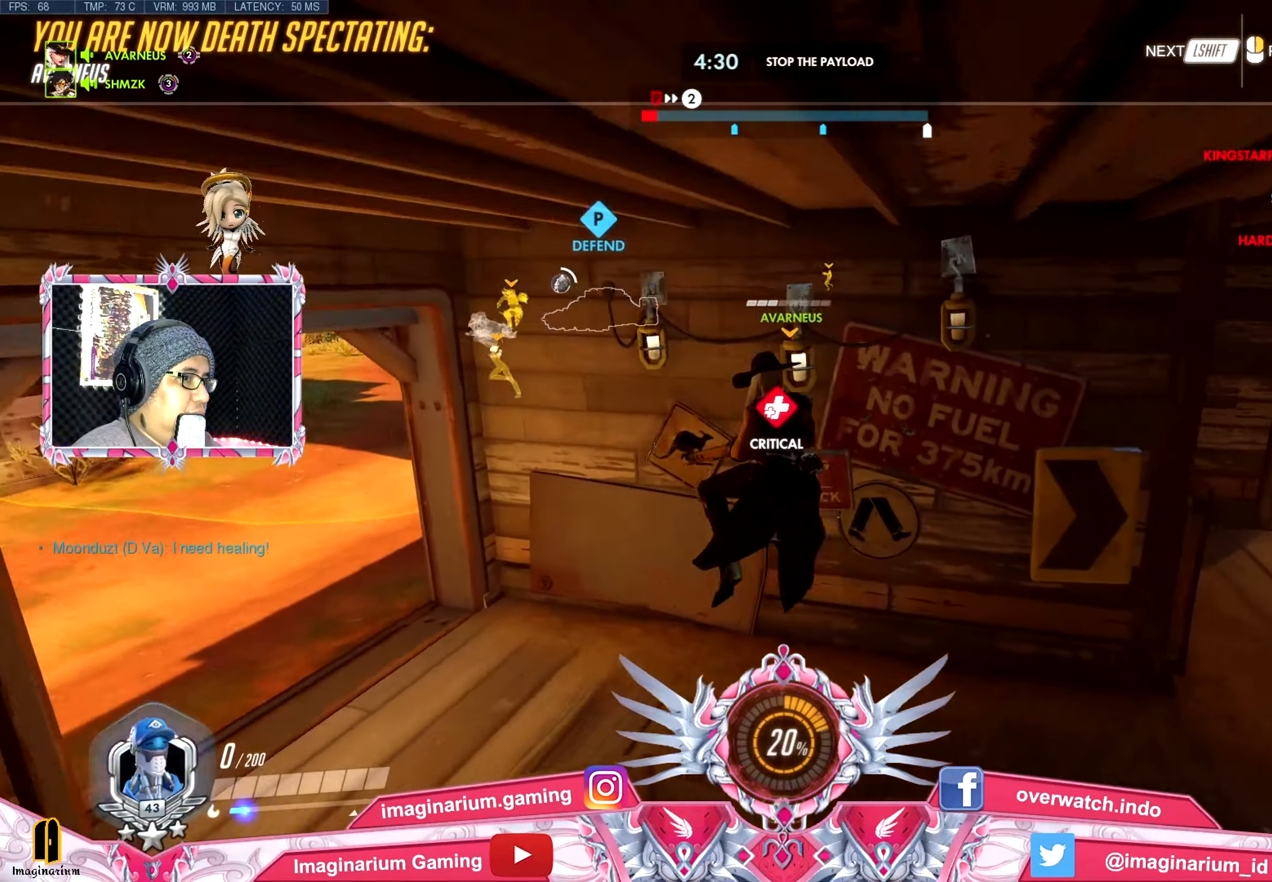
{"keys": ["w"], "mouse": [], "events": []}
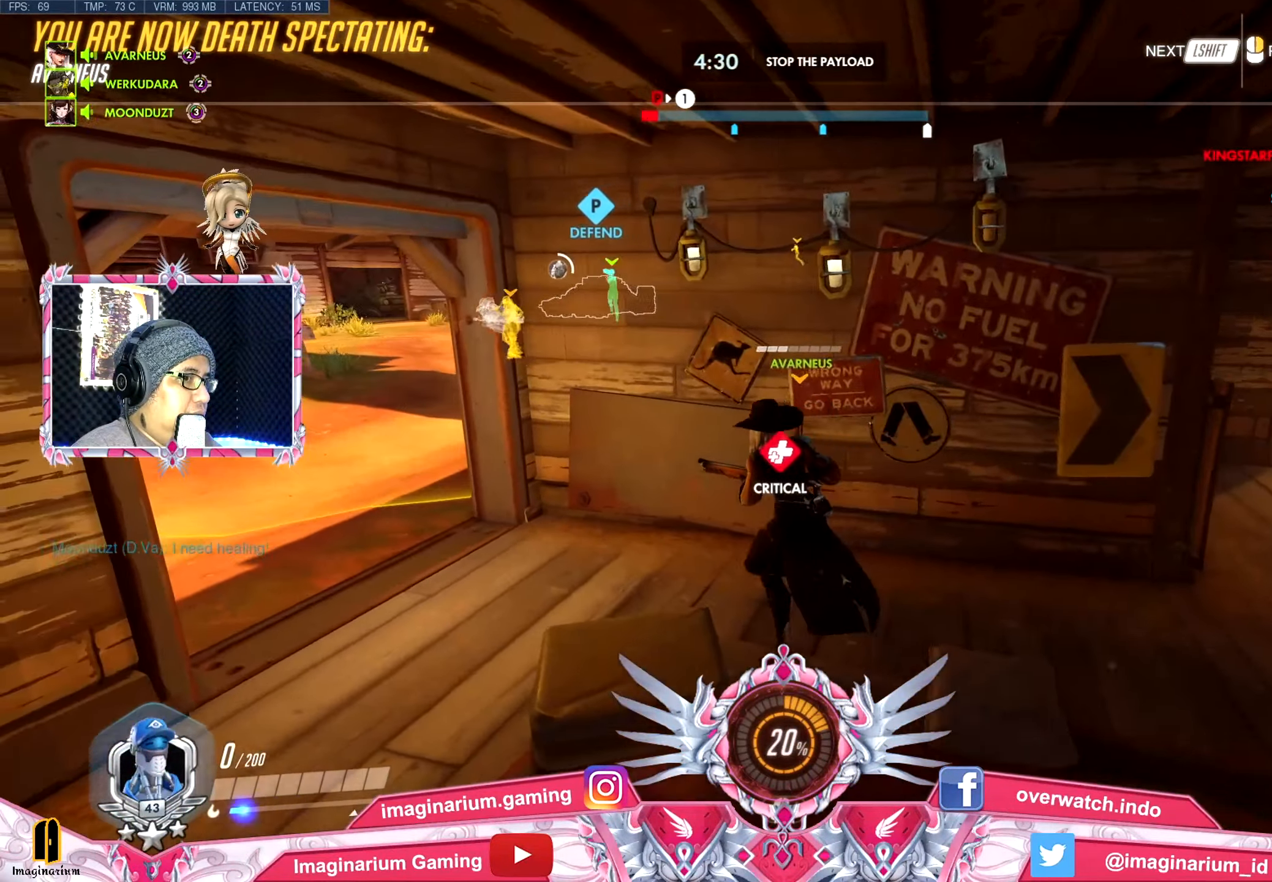
{"keys": ["w"], "mouse": [], "events": []}
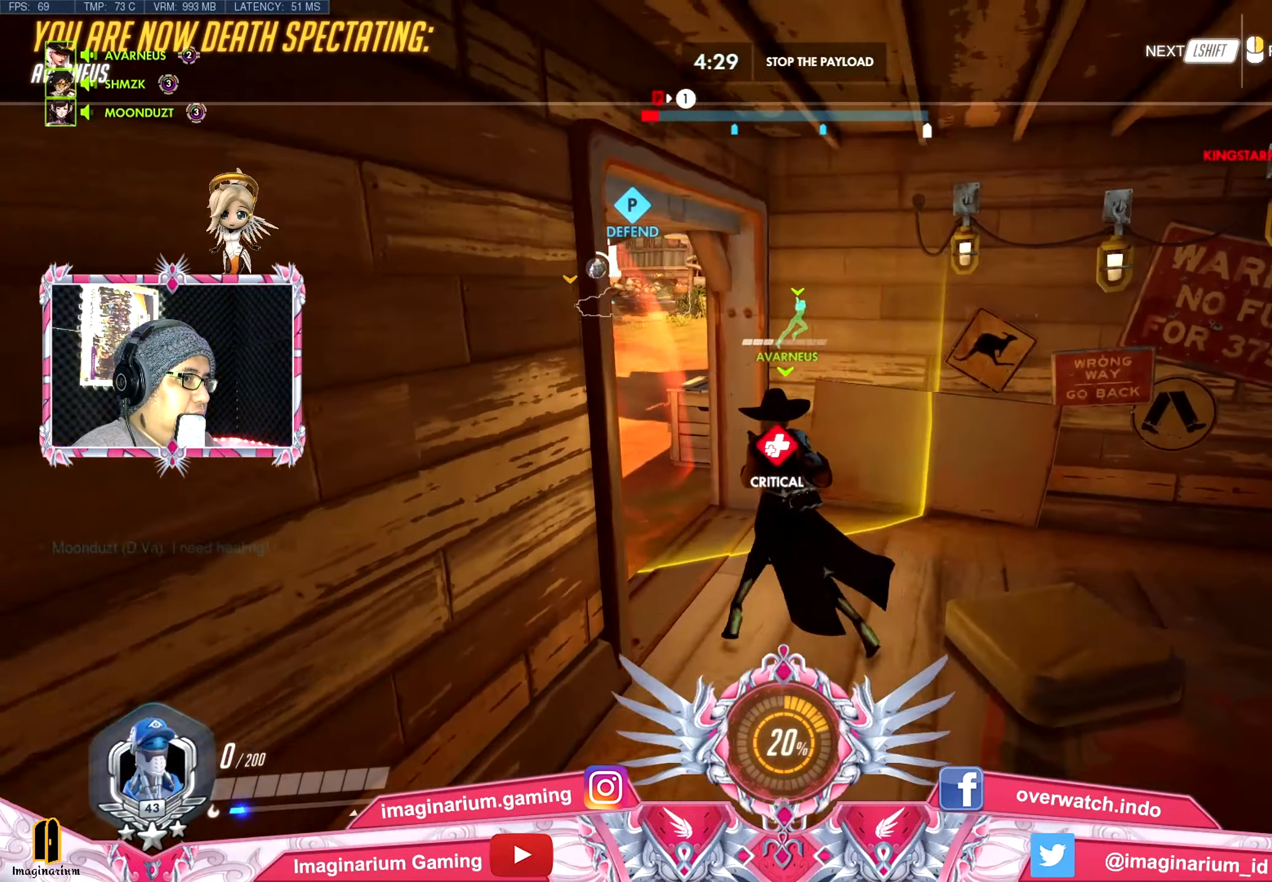
{"keys": ["w"], "mouse": [], "events": []}
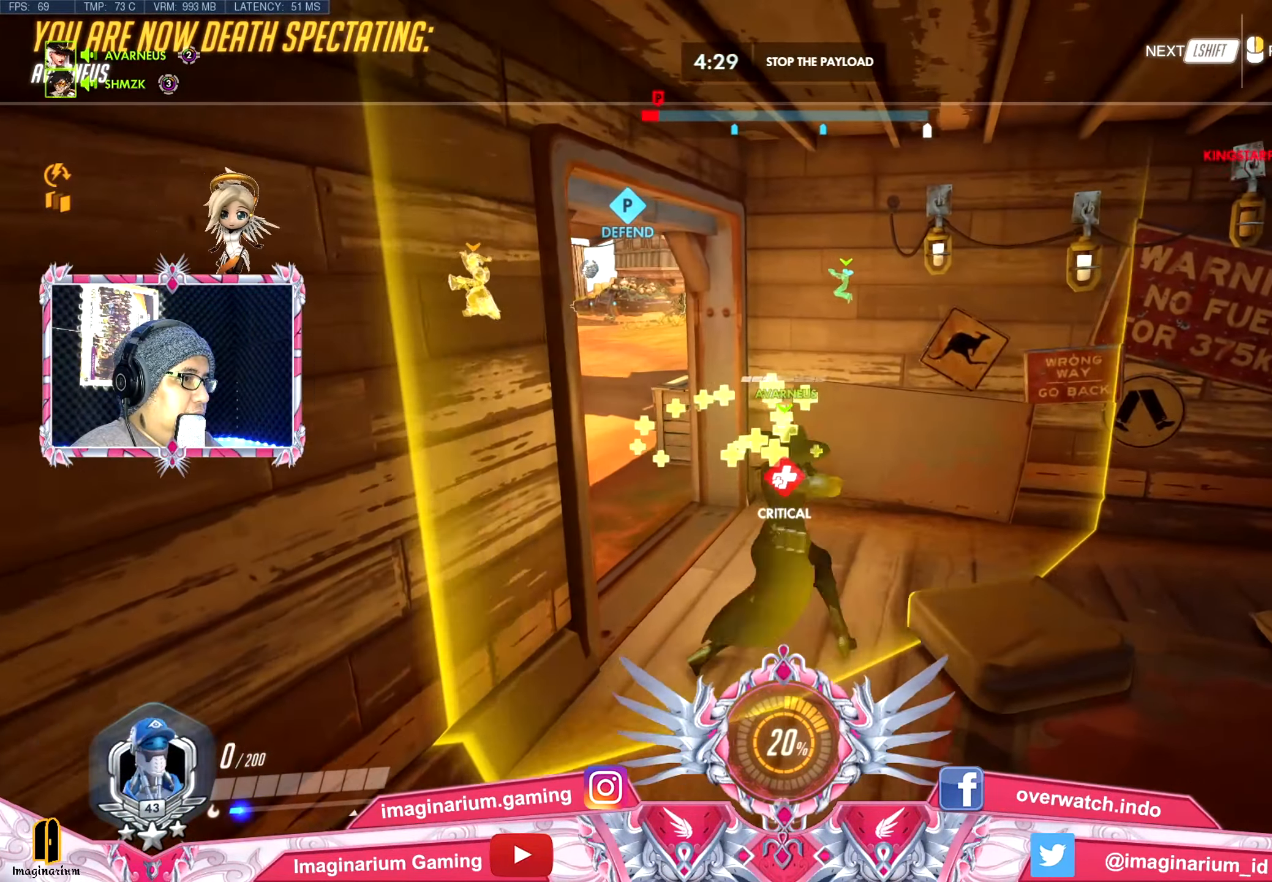
{"keys": ["w"], "mouse": [], "events": []}
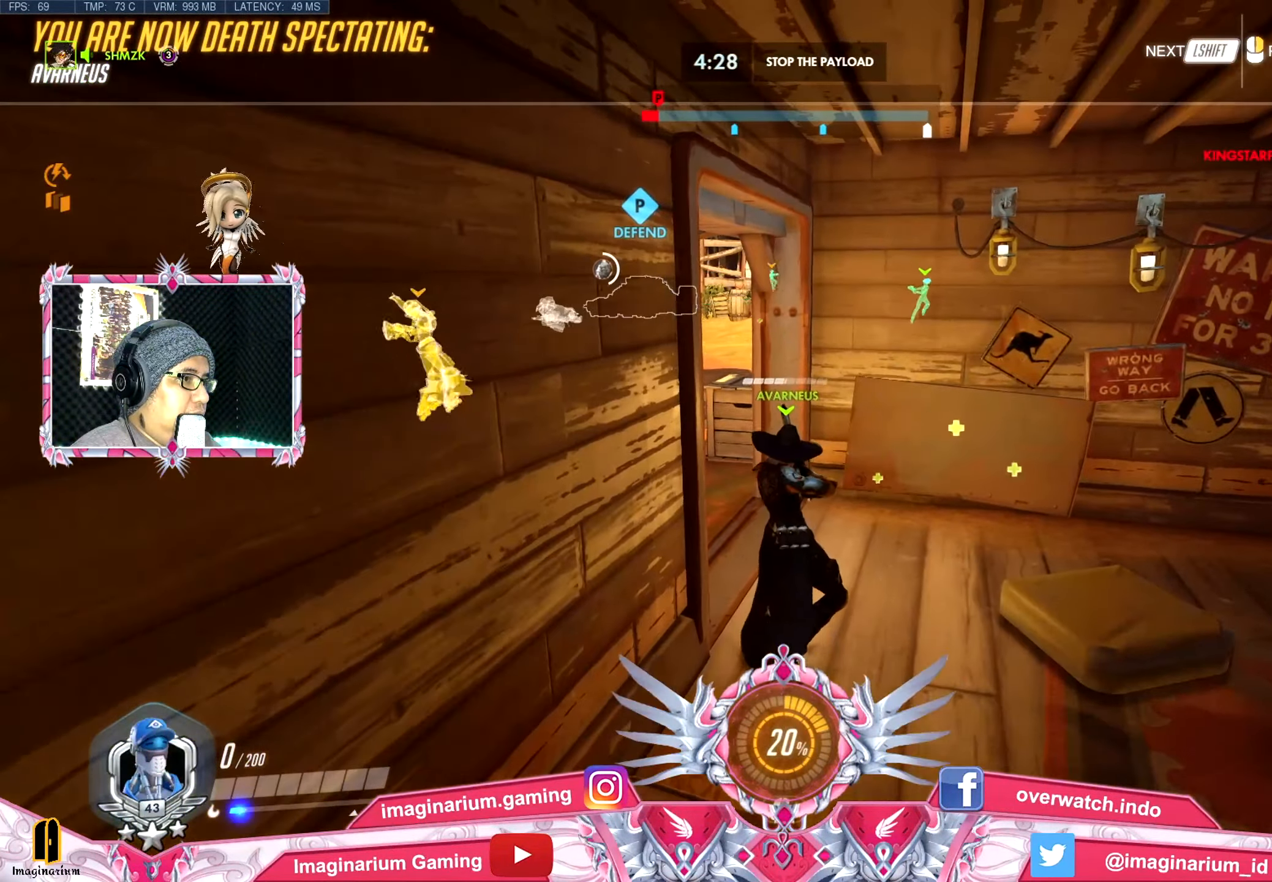
{"keys": ["w"], "mouse": [], "events": []}
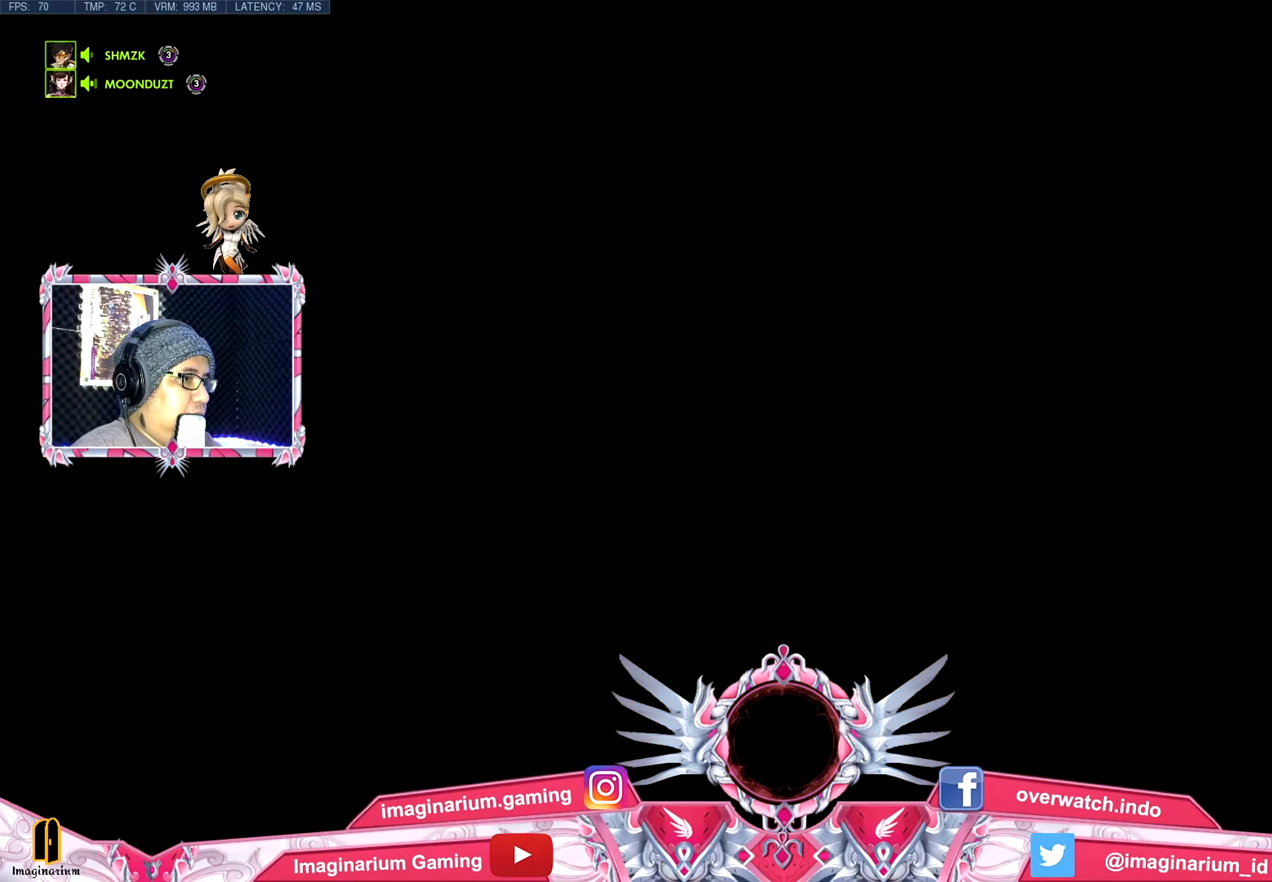
{"keys": ["w"], "mouse": [], "events": []}
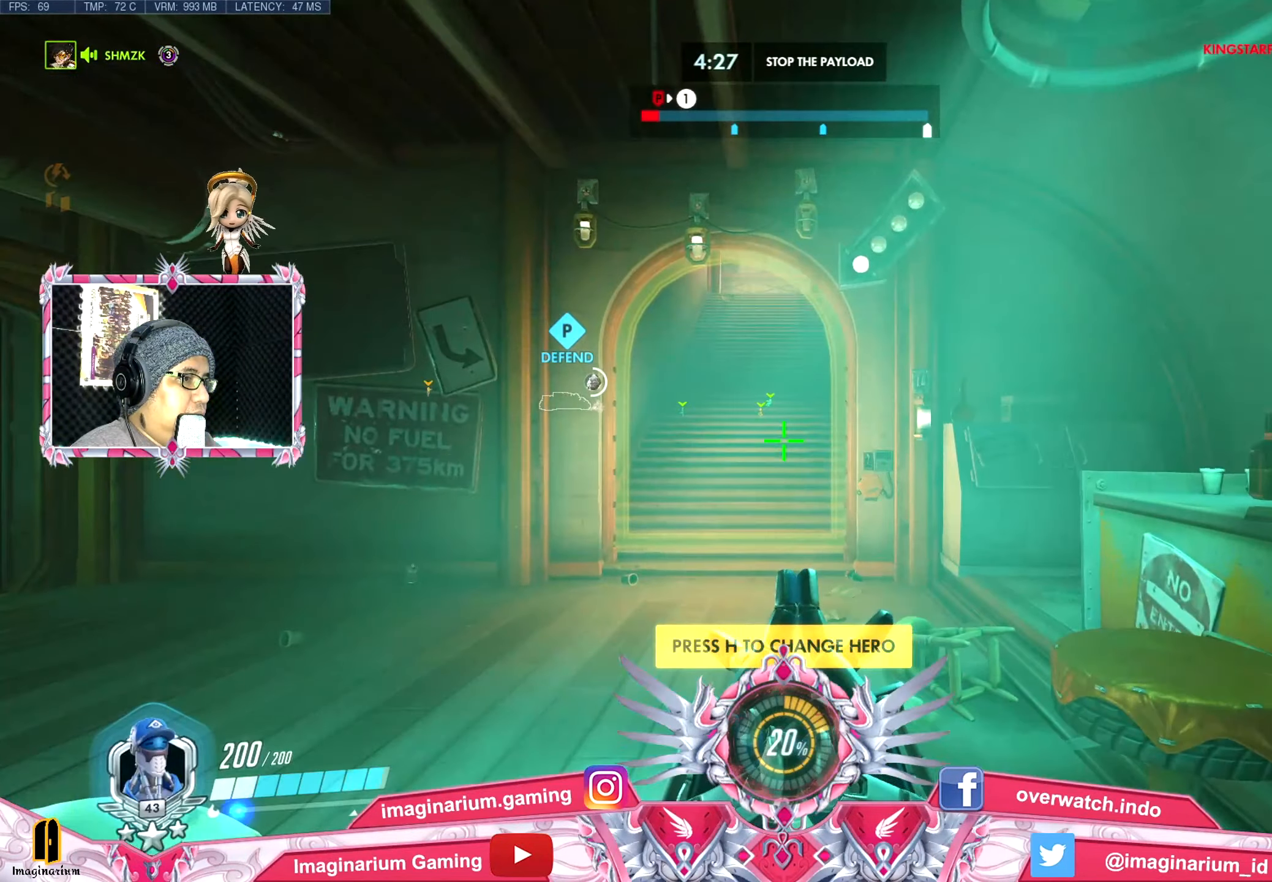
{"keys": ["tab", "w"], "mouse": [], "events": [[433, "tab", "down"]]}
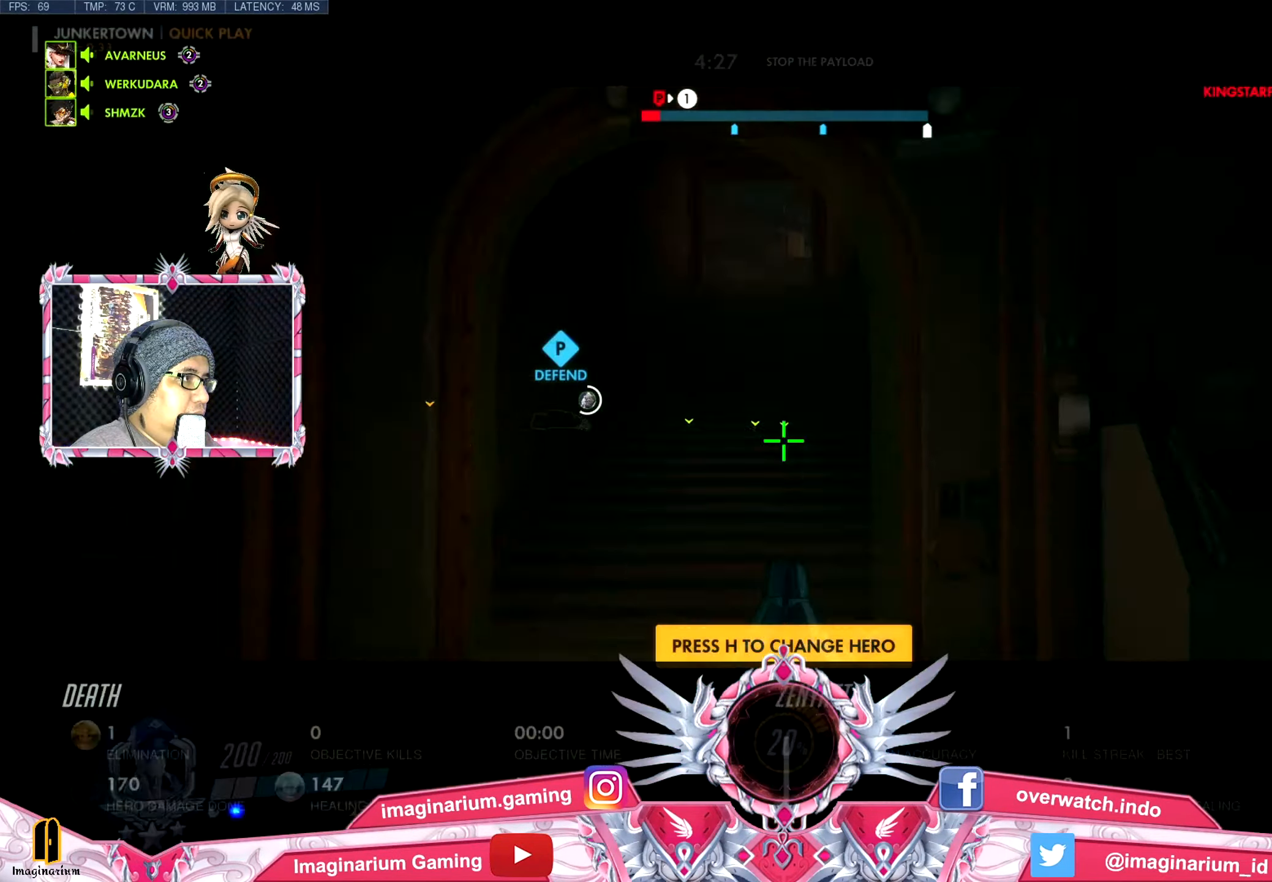
{"keys": ["w"], "mouse": [], "events": [[401, "tab", "up"]]}
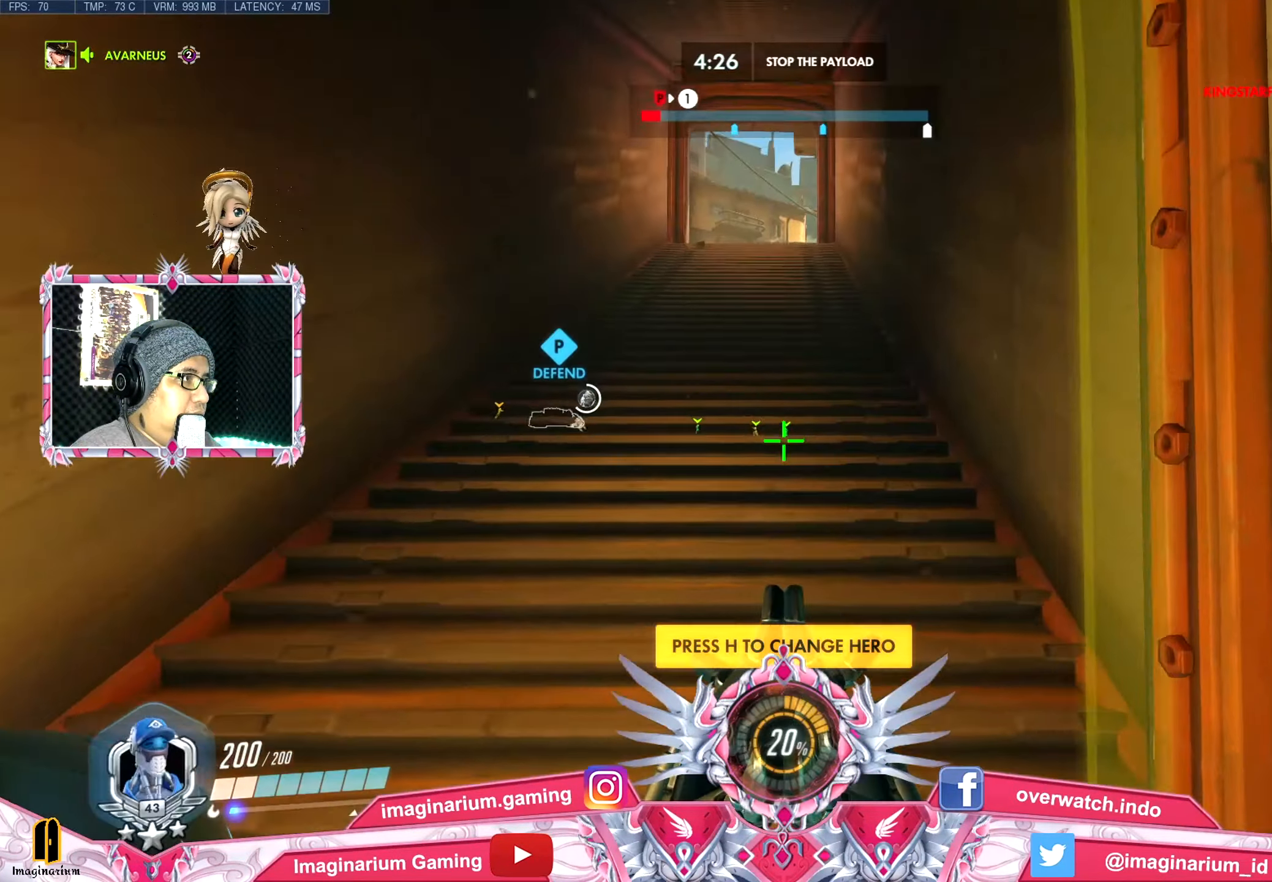
{"keys": ["w"], "mouse": [], "events": [[367, "space", "down"], [500, "space", "up"]]}
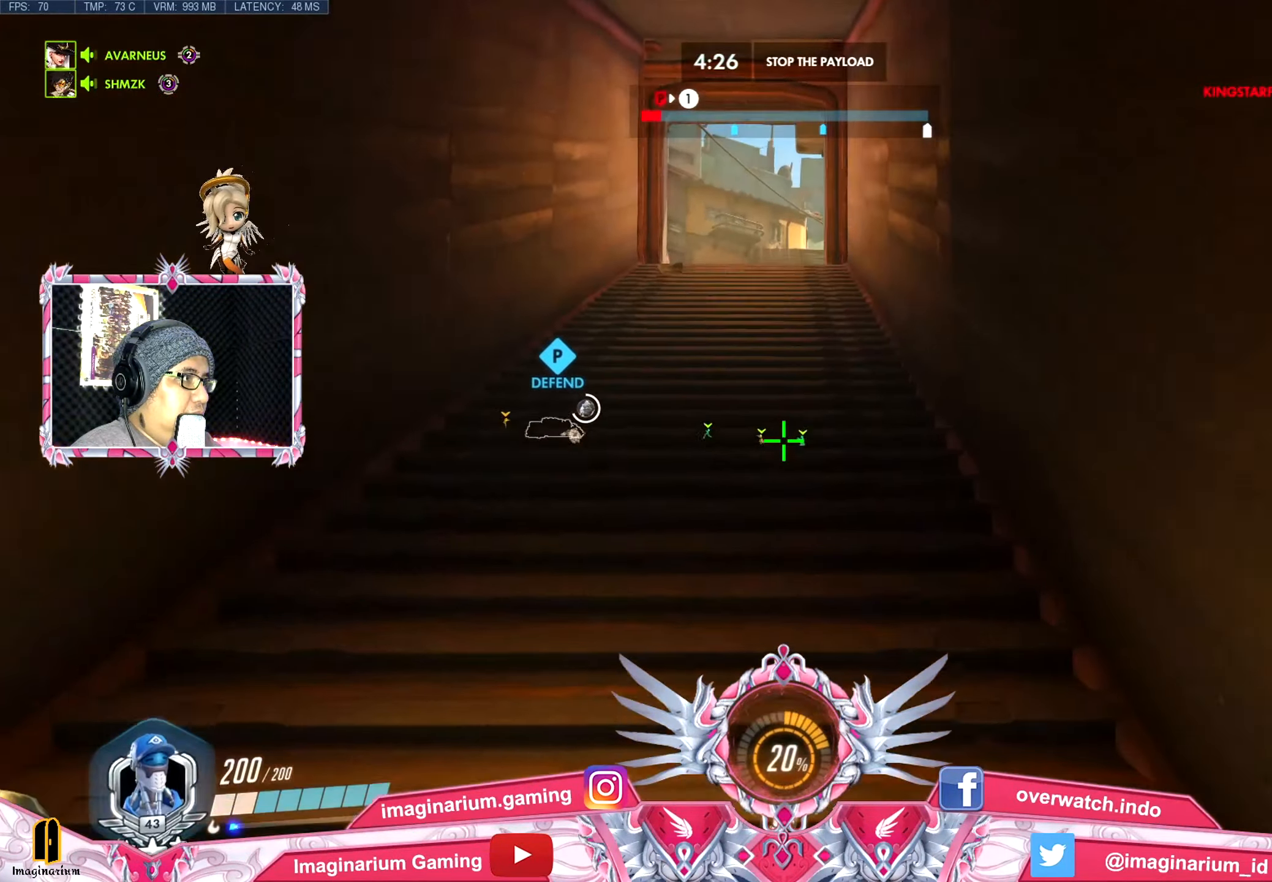
{"keys": ["space", "w"], "mouse": [], "events": [[184, "space", "down"], [334, "space", "up"], [434, "space", "down"]]}
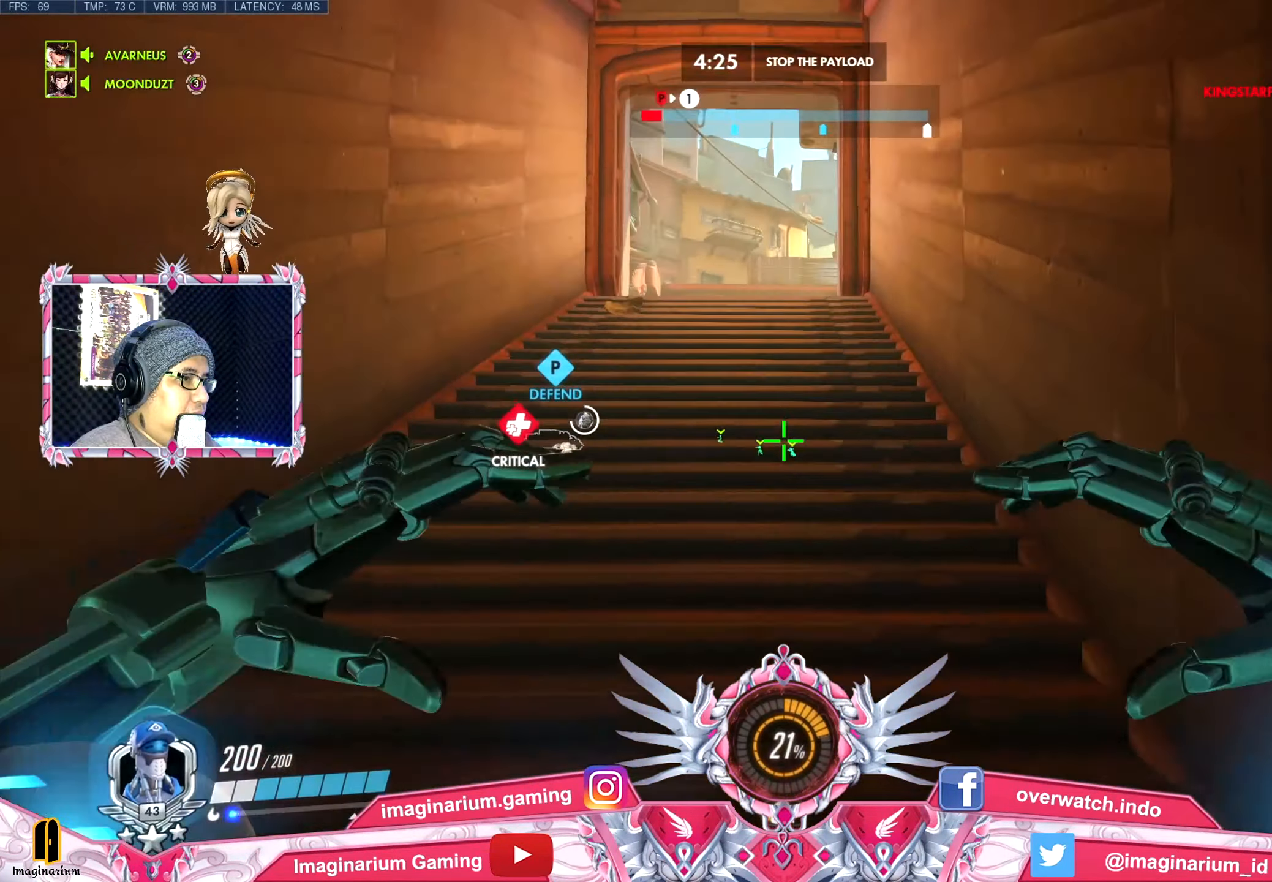
{"keys": ["w"], "mouse": [], "events": [[66, "space", "up"], [116, "space", "down"], [250, "space", "up"], [300, "space", "down"], [433, "space", "up"]]}
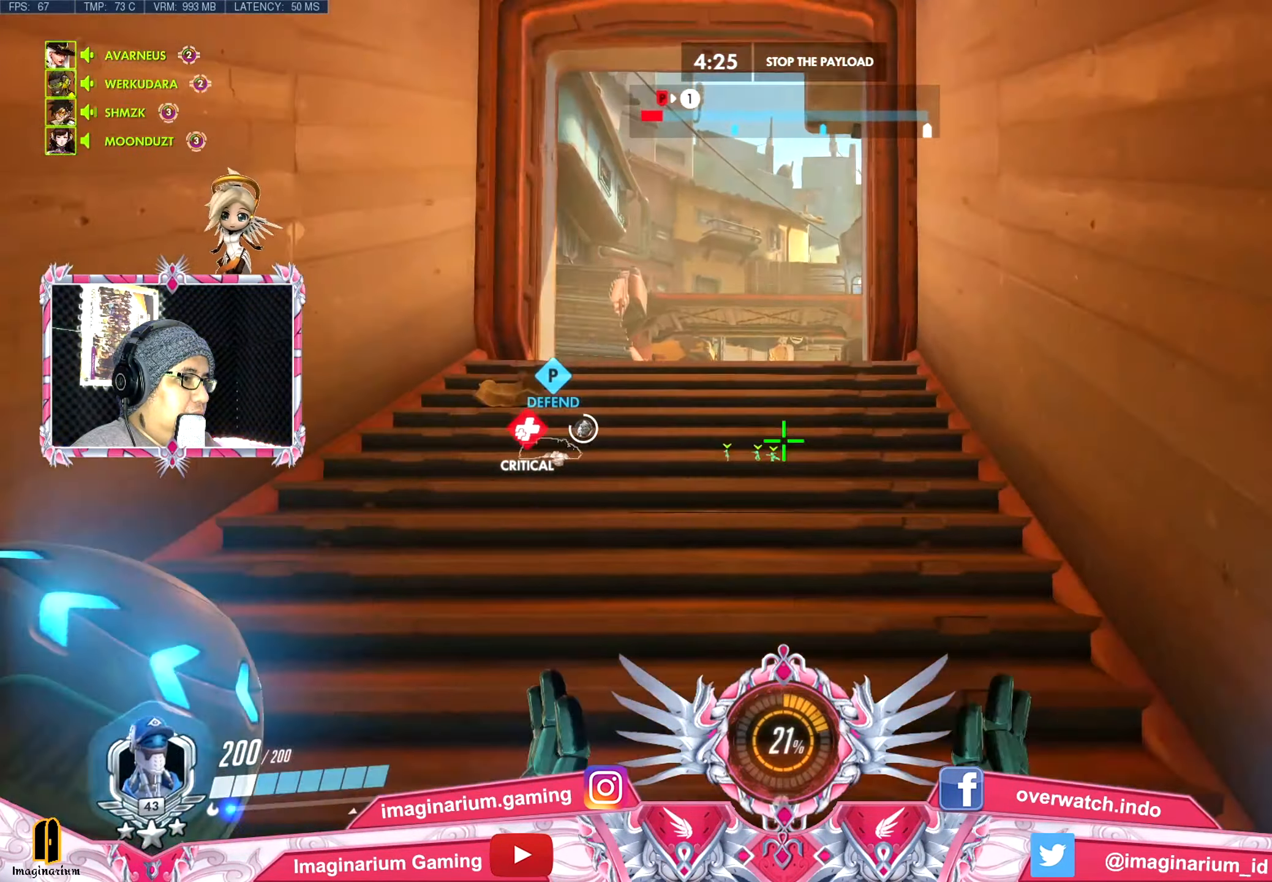
{"keys": ["w"], "mouse": [], "events": [[84, "space", "down"], [217, "space", "up"]]}
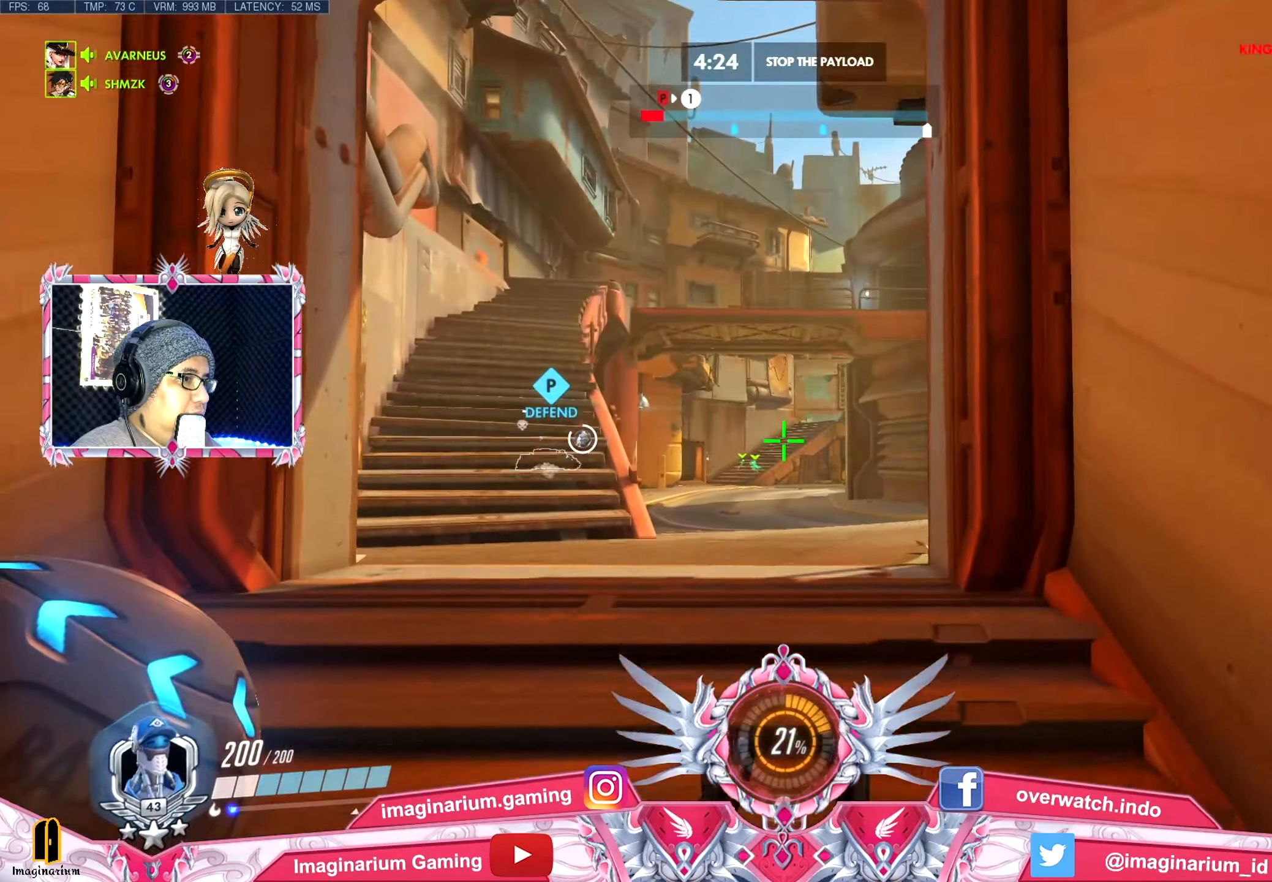
{"keys": ["w"], "mouse": [], "events": []}
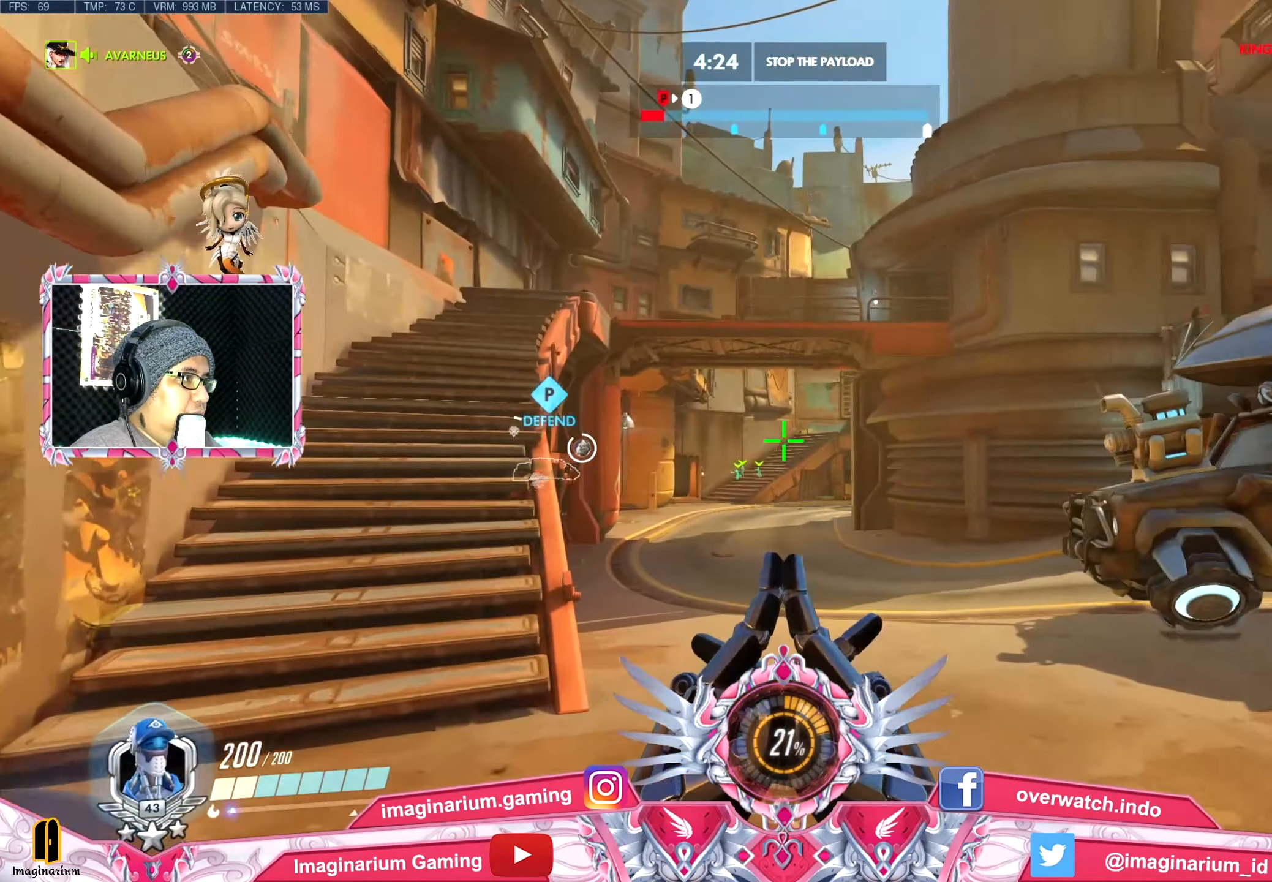
{"keys": ["w"], "mouse": [], "events": []}